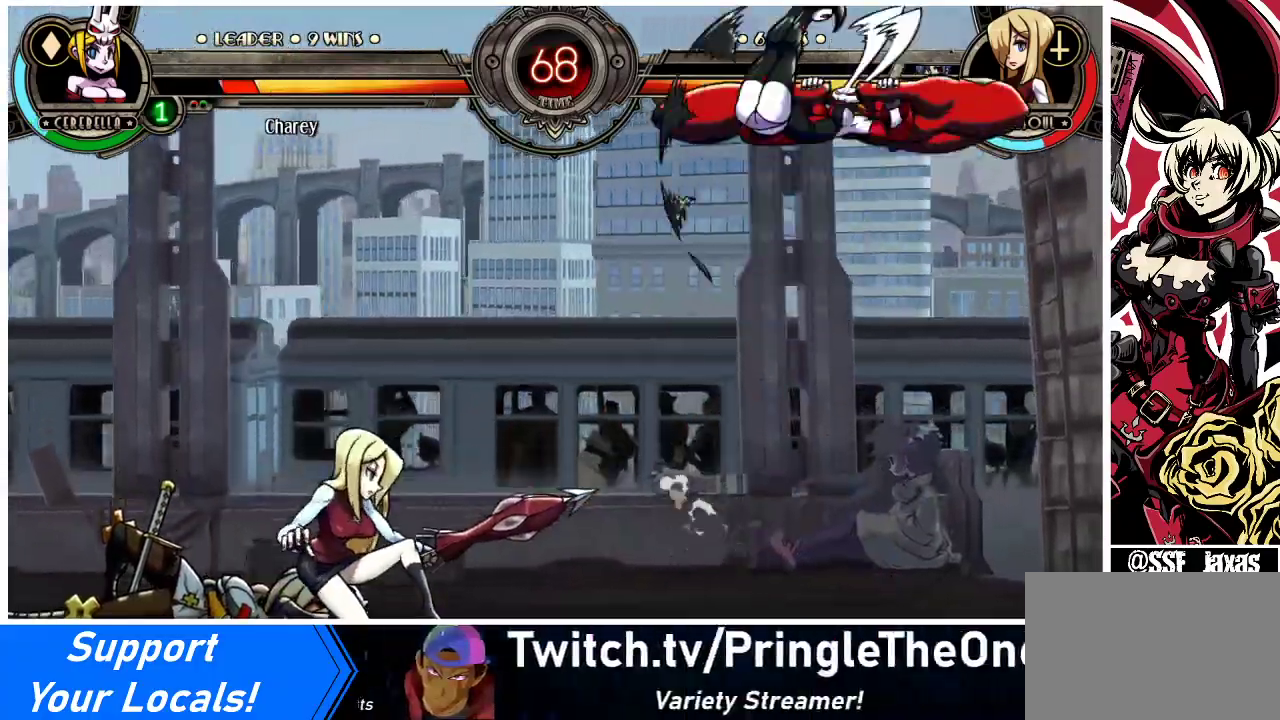
Gameplay with a controller (arcade stick); each line is a JSON object with the inputs held at the frame after it. "events" lists button and stick changes between this image and that frame as [ms after this image, input, new state], when the widget could be followed in between. Not read: L3 R3.
{"buttons": ["DPAD_RIGHT"], "events": [[67, "DPAD_DOWN", "up"], [300, "DPAD_LEFT", "up"], [333, "DPAD_RIGHT", "down"], [400, "DPAD_RIGHT", "up"], [433, "DPAD_RIGHT", "down"]]}
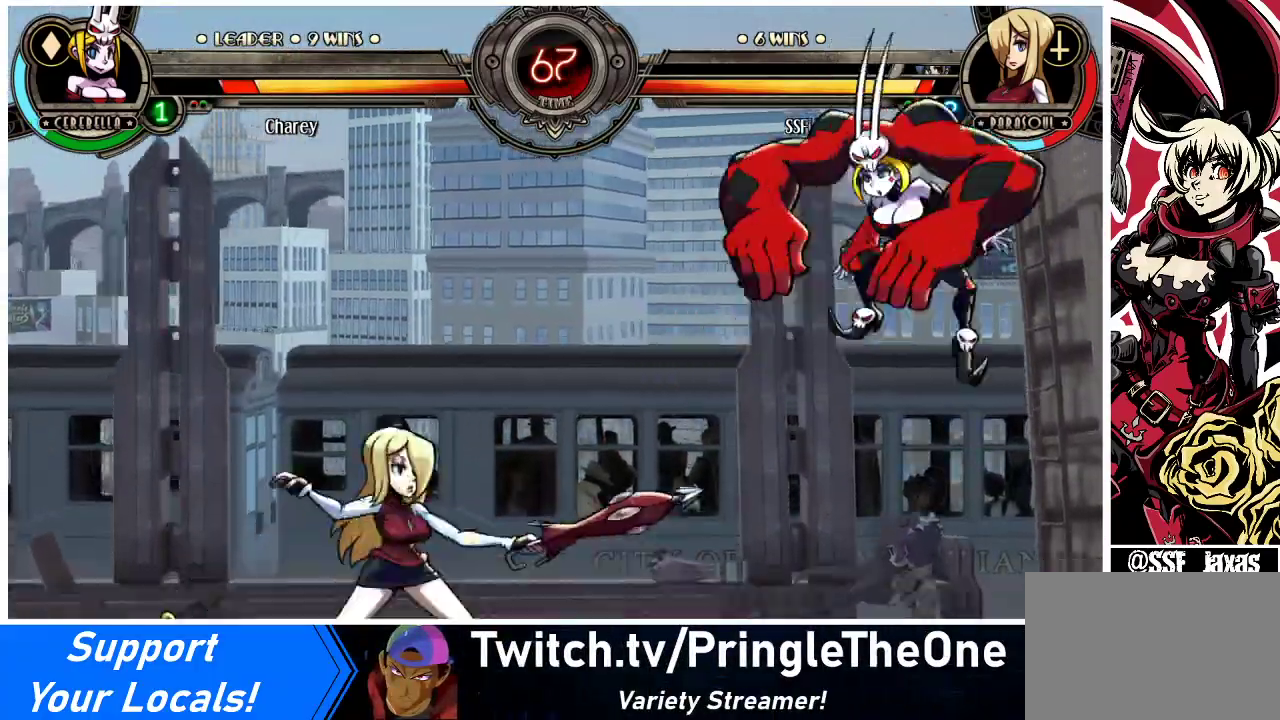
{"buttons": ["DPAD_LEFT"], "events": [[67, "DPAD_UP", "down"], [200, "DPAD_RIGHT", "up"], [233, "DPAD_LEFT", "down"], [267, "DPAD_UP", "up"], [333, "R1", "down"], [467, "R1", "up"]]}
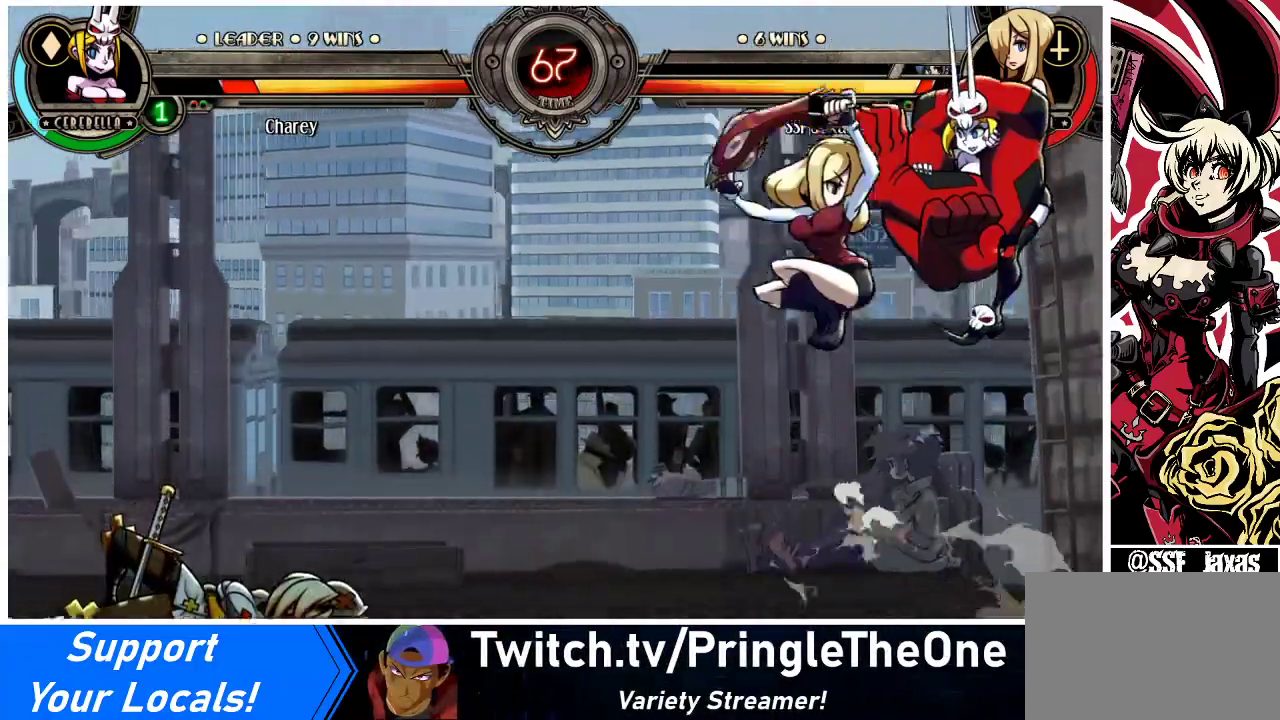
{"buttons": ["CROSS", "DPAD_DOWN"], "events": [[367, "DPAD_DOWN", "down"], [400, "DPAD_LEFT", "up"], [433, "CROSS", "down"]]}
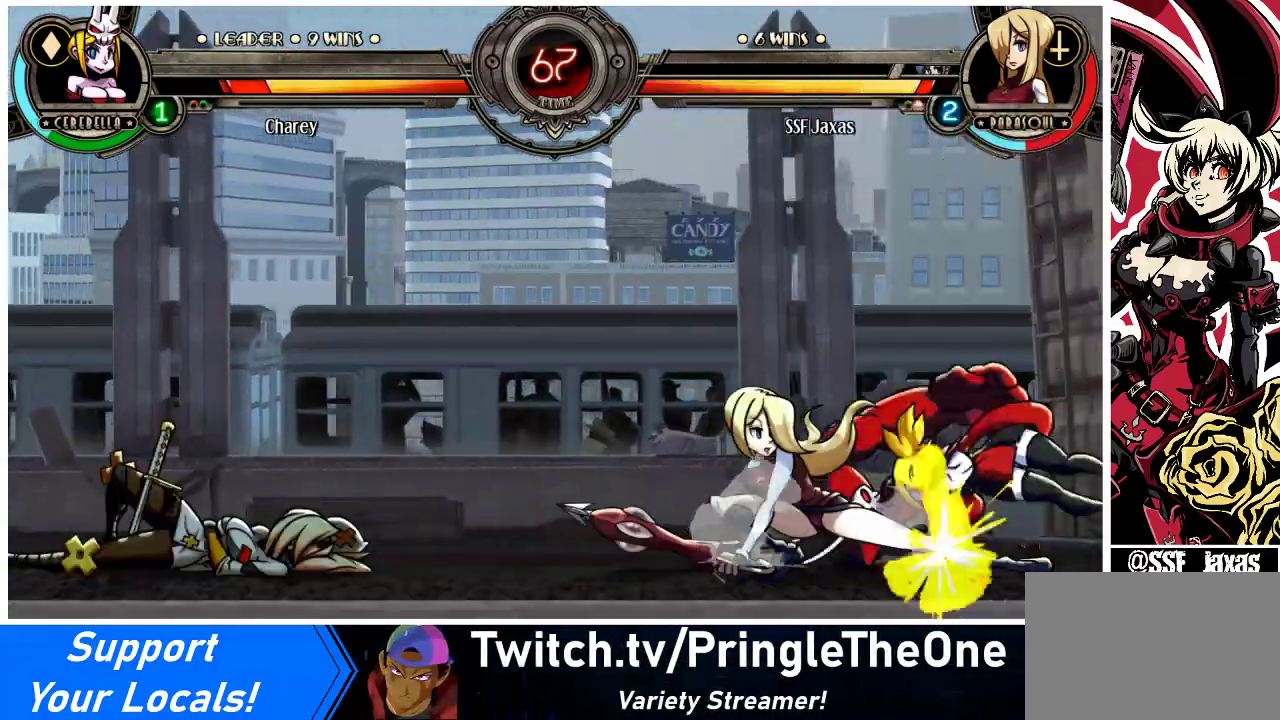
{"buttons": ["R1", "DPAD_LEFT"], "events": [[67, "CROSS", "up"], [133, "CIRCLE", "down"], [200, "DPAD_DOWN", "up"], [200, "DPAD_LEFT", "down"], [267, "CIRCLE", "up"], [433, "R1", "down"]]}
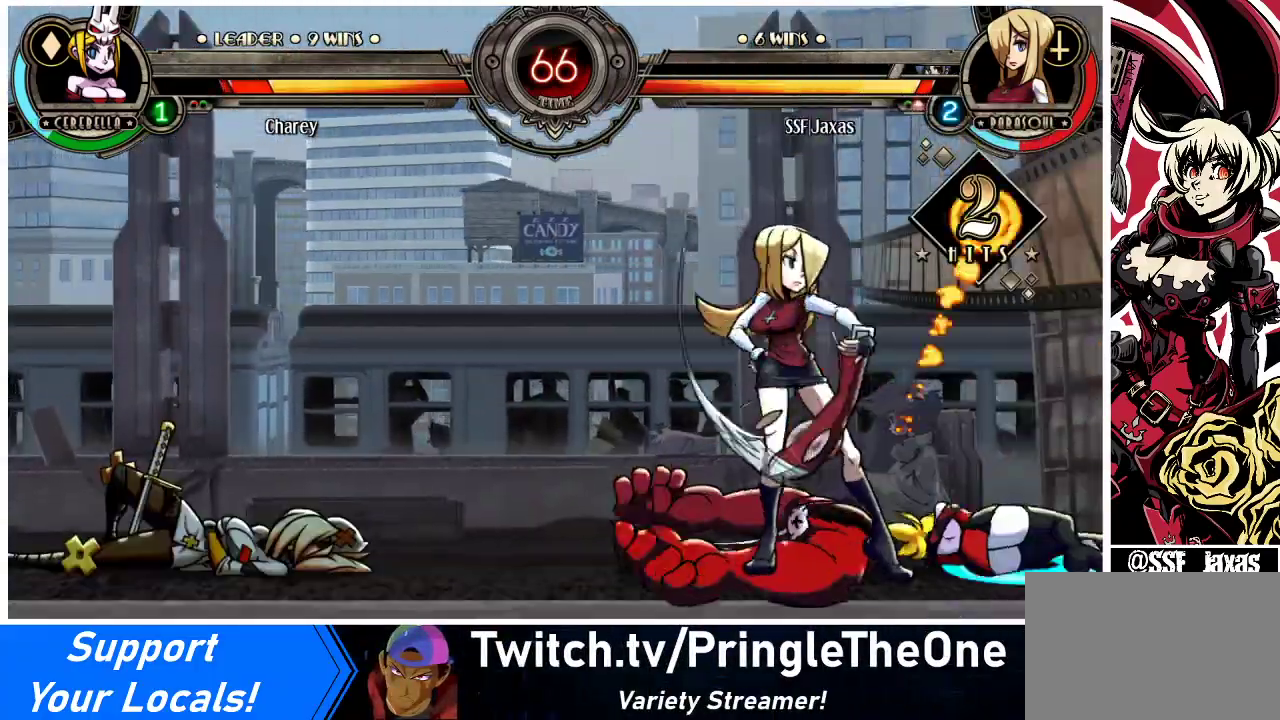
{"buttons": ["DPAD_DOWN", "DPAD_LEFT"], "events": [[100, "R1", "up"], [333, "DPAD_DOWN", "down"]]}
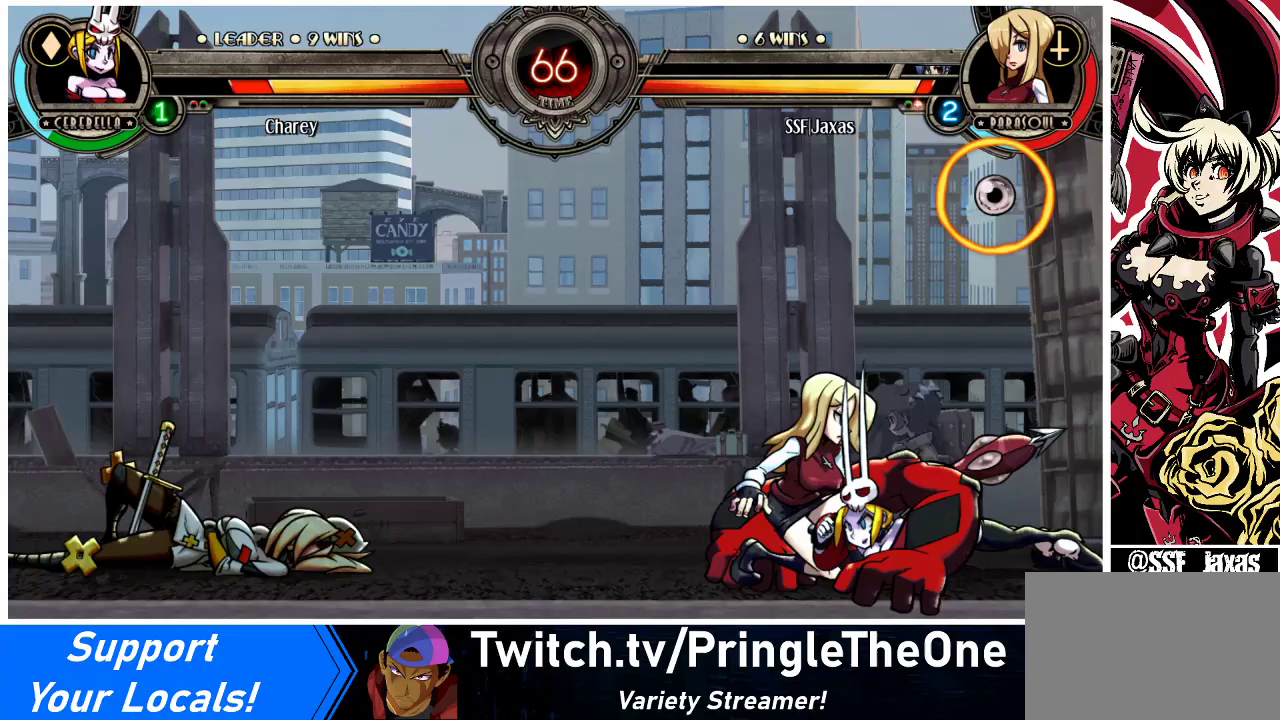
{"buttons": ["DPAD_LEFT"], "events": [[67, "CROSS", "down"], [233, "CROSS", "up"], [267, "DPAD_DOWN", "up"], [333, "CIRCLE", "down"], [467, "CIRCLE", "up"]]}
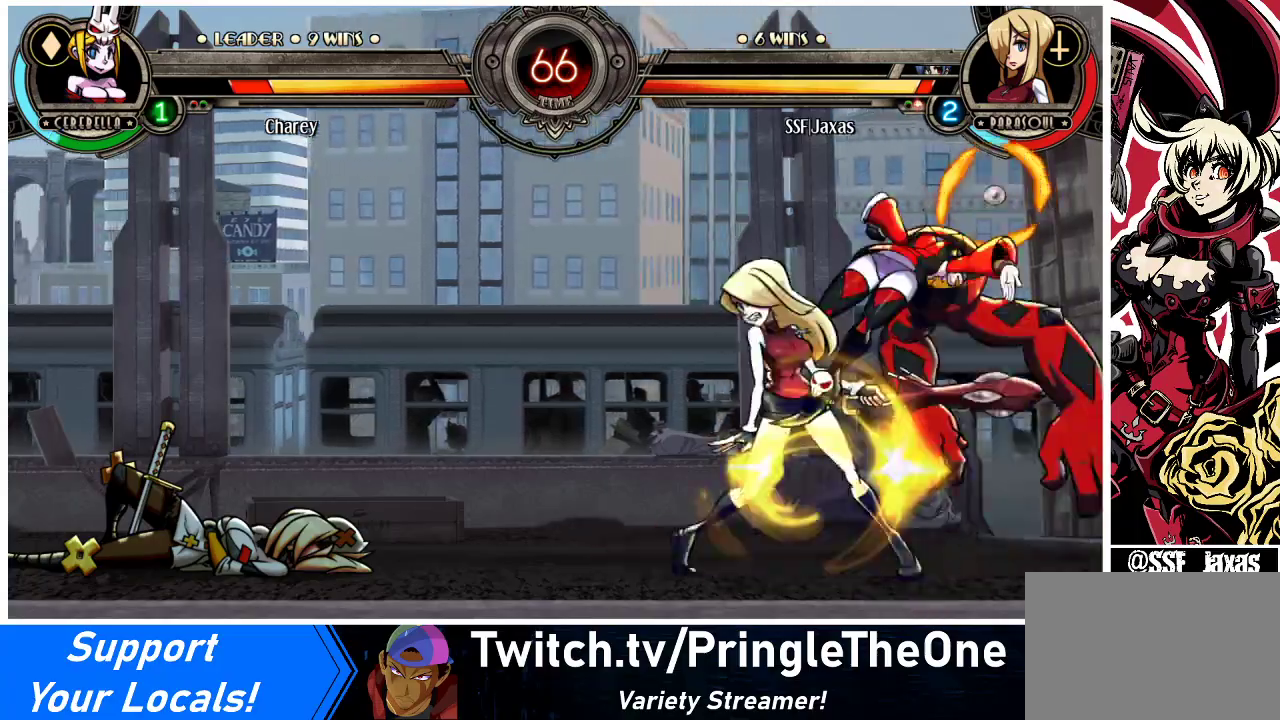
{"buttons": ["TRIANGLE", "DPAD_LEFT"], "events": [[167, "DPAD_DOWN", "down"], [400, "DPAD_DOWN", "up"], [500, "TRIANGLE", "down"]]}
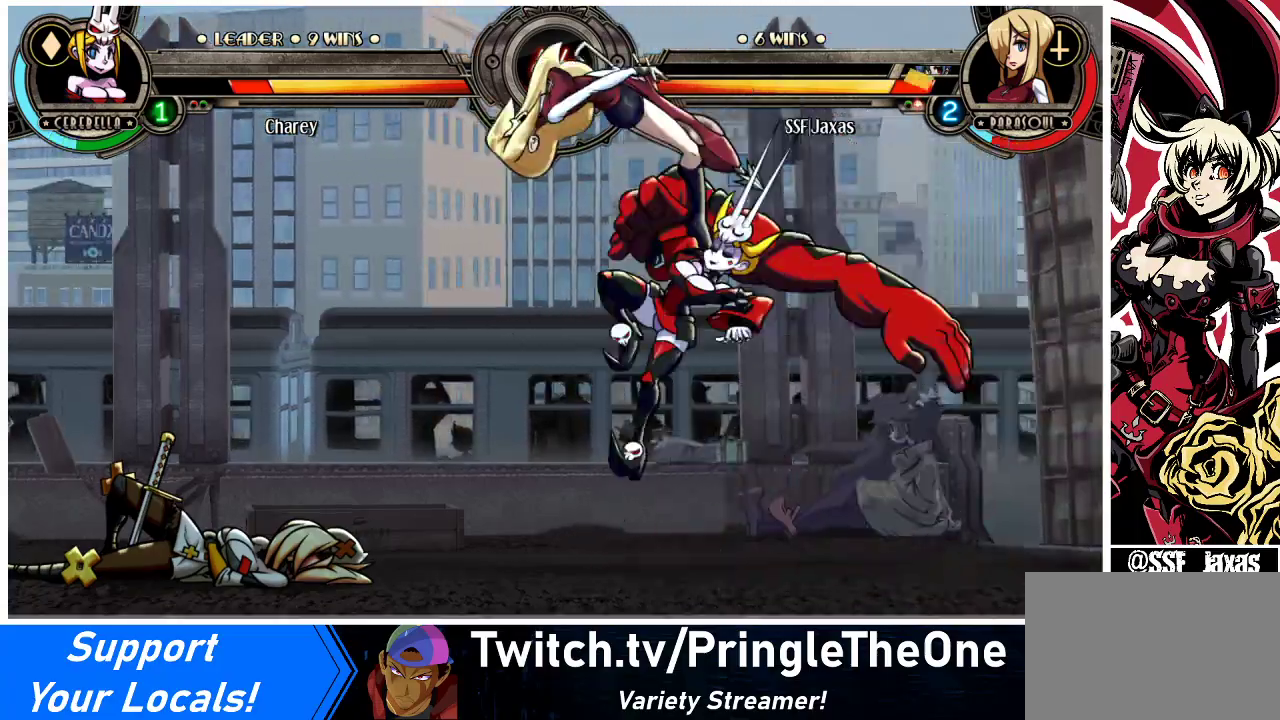
{"buttons": ["SQUARE", "TRIANGLE", "DPAD_DOWN", "DPAD_LEFT"], "events": [[33, "SQUARE", "down"], [100, "TRIANGLE", "up"], [167, "SQUARE", "up"], [233, "TRIANGLE", "down"], [267, "SQUARE", "down"], [333, "TRIANGLE", "up"], [400, "SQUARE", "up"], [433, "TRIANGLE", "down"], [467, "DPAD_DOWN", "down"], [467, "SQUARE", "down"]]}
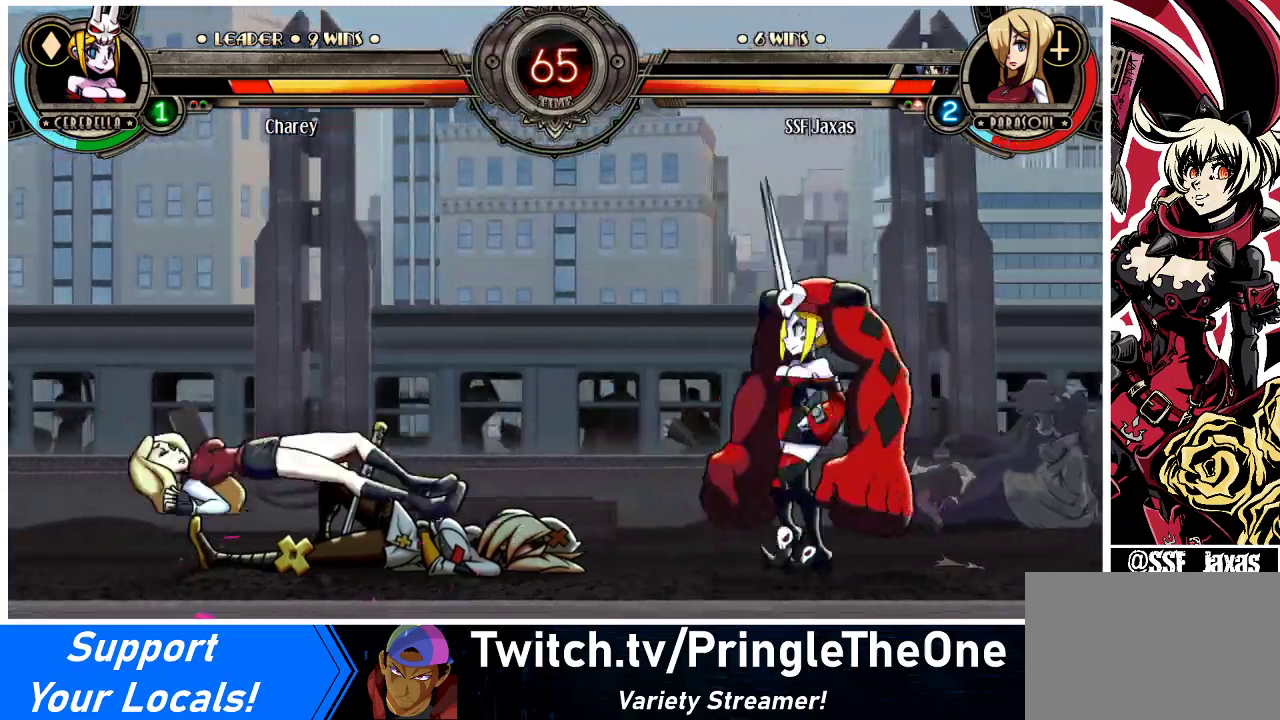
{"buttons": ["DPAD_DOWN", "DPAD_LEFT"], "events": [[67, "TRIANGLE", "up"], [100, "SQUARE", "up"]]}
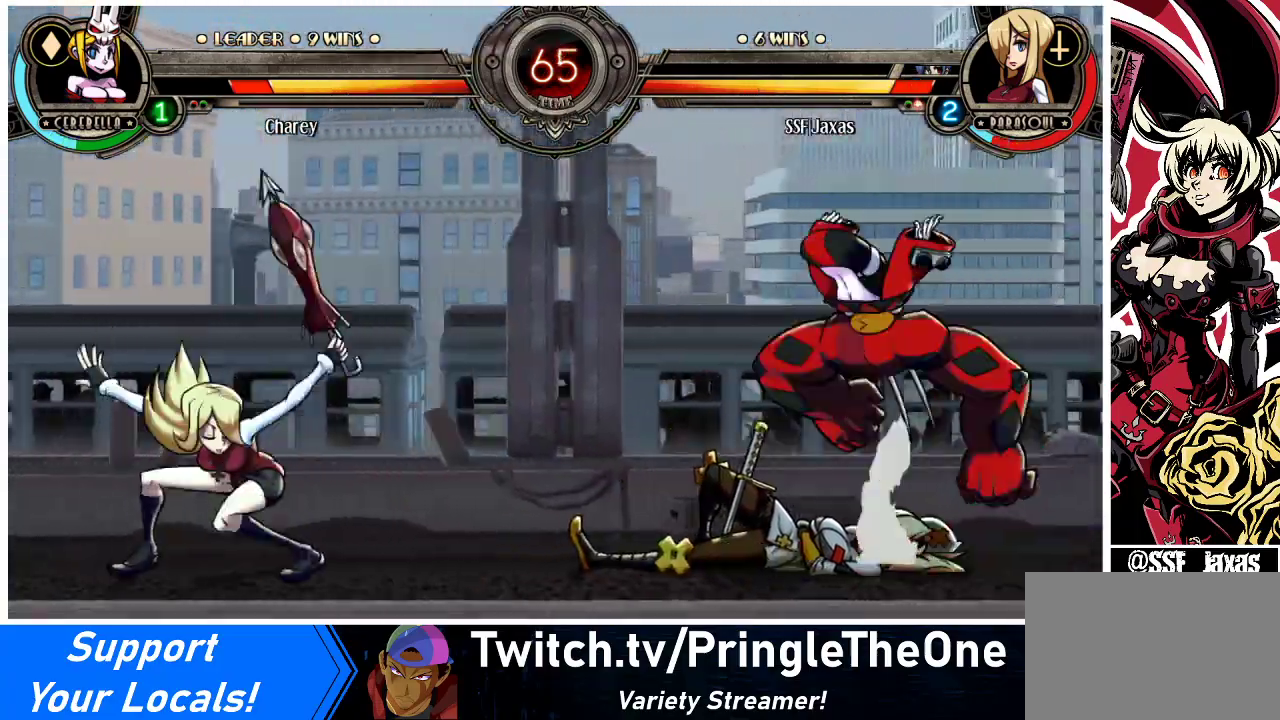
{"buttons": ["DPAD_LEFT"], "events": [[367, "DPAD_DOWN", "up"], [367, "DPAD_UP", "down"], [400, "DPAD_LEFT", "up"], [400, "R2", "down"], [467, "R2", "up"], [500, "DPAD_LEFT", "down"], [500, "DPAD_UP", "up"]]}
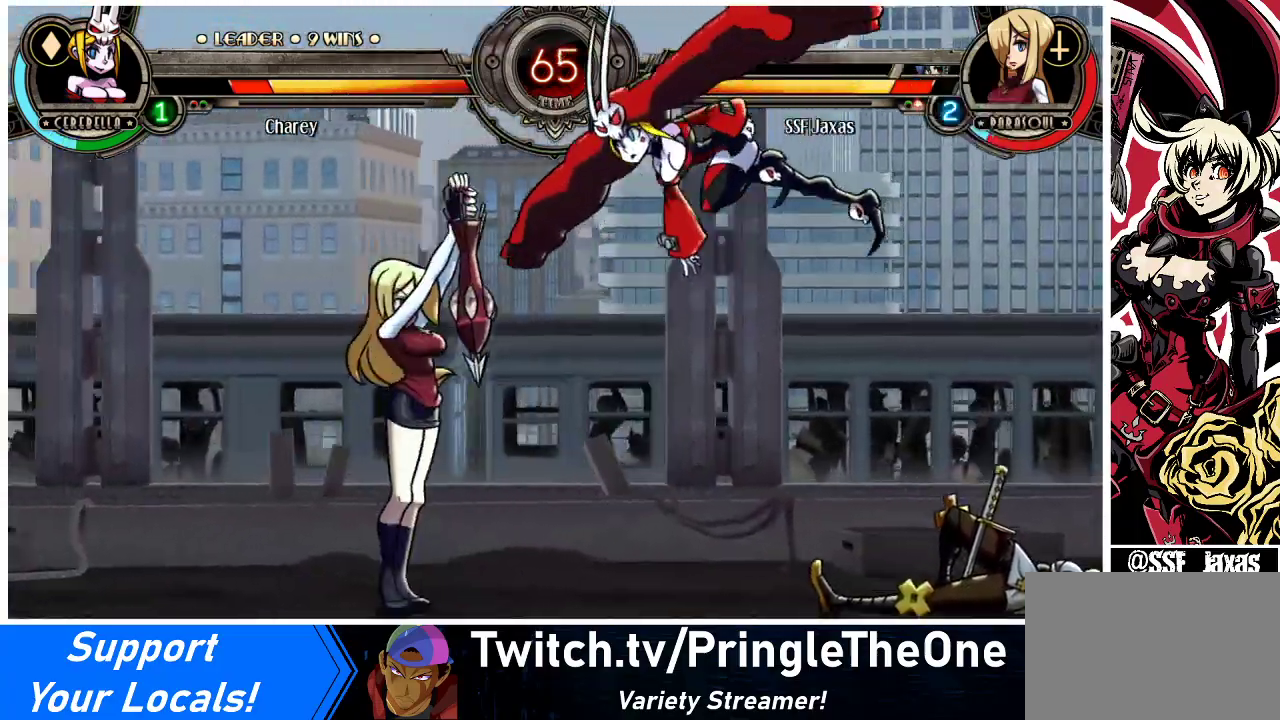
{"buttons": [], "events": [[400, "DPAD_LEFT", "up"]]}
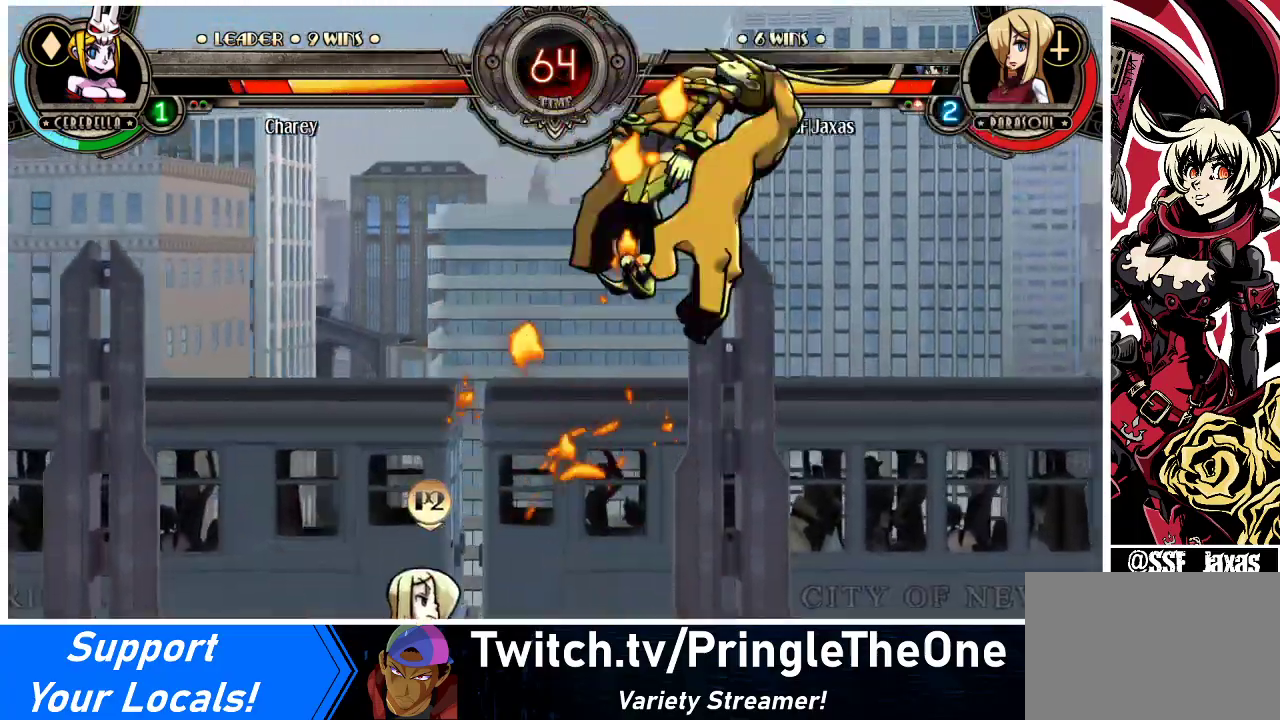
{"buttons": ["DPAD_RIGHT"], "events": [[300, "DPAD_RIGHT", "down"], [333, "DPAD_RIGHT", "up"], [433, "DPAD_RIGHT", "down"]]}
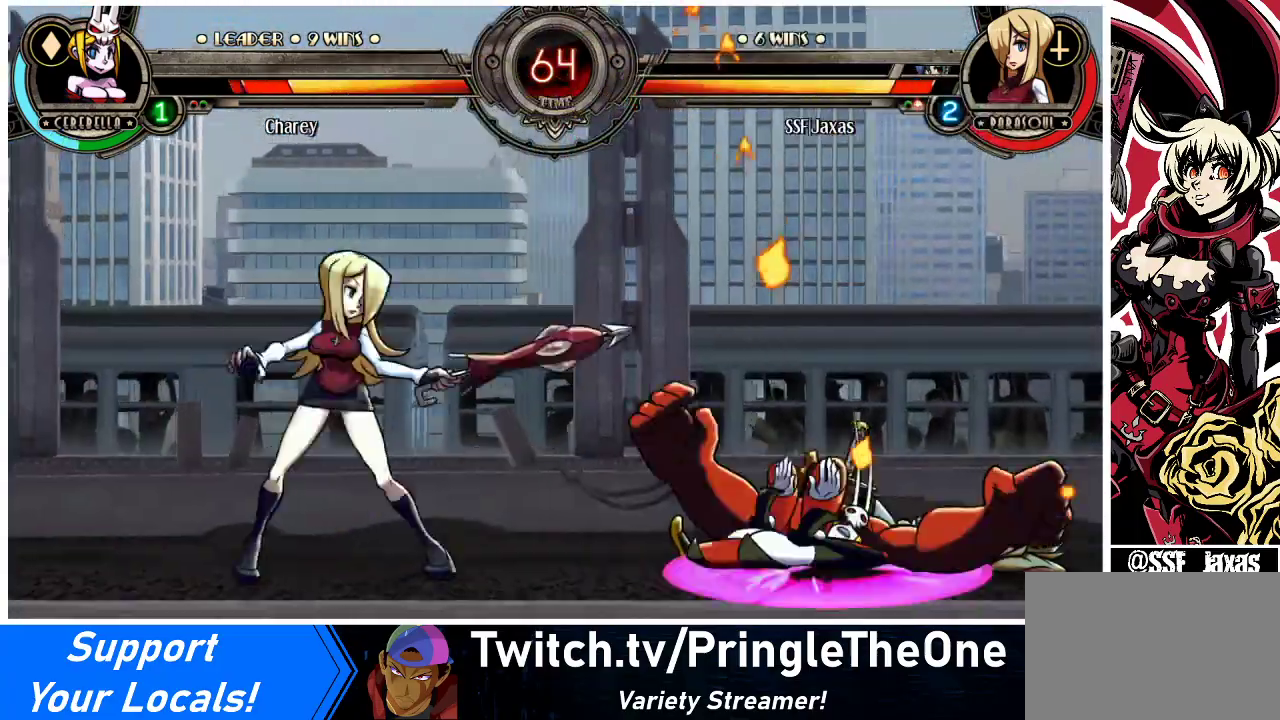
{"buttons": [], "events": [[33, "DPAD_DOWN", "down"], [67, "CIRCLE", "down"], [67, "DPAD_RIGHT", "up"], [200, "CIRCLE", "up"], [300, "DPAD_DOWN", "up"]]}
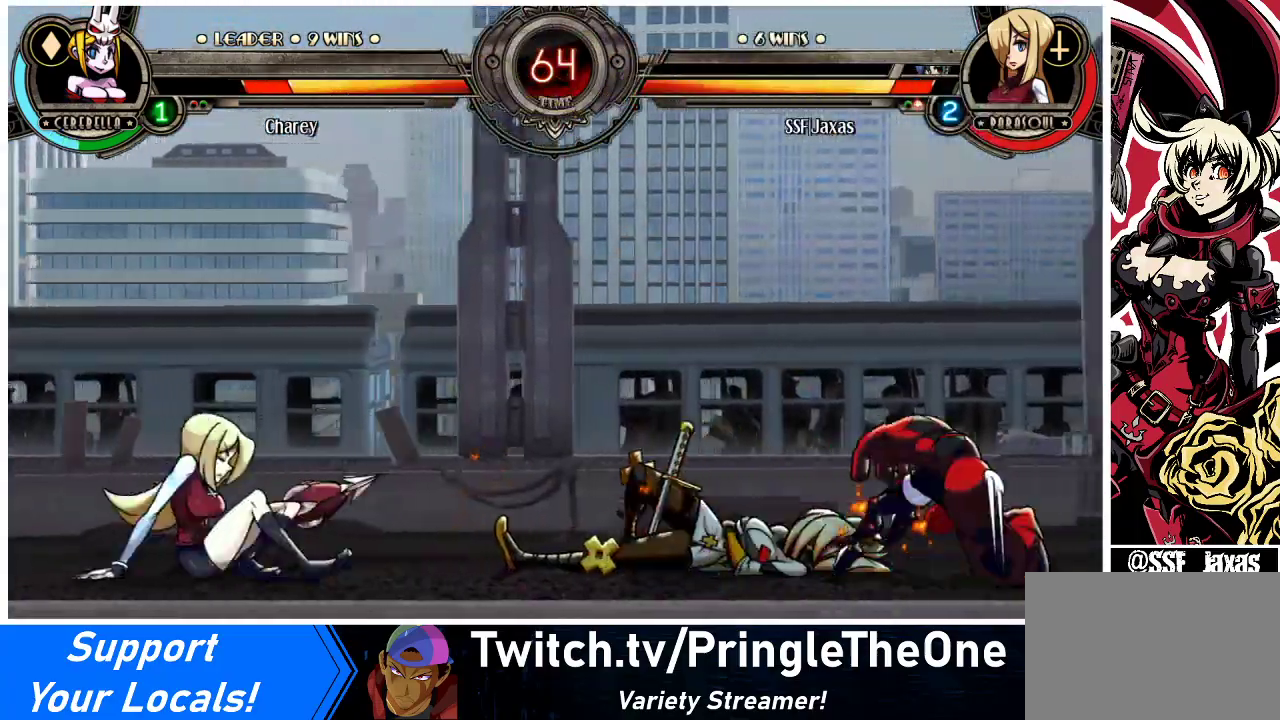
{"buttons": [], "events": [[33, "DPAD_RIGHT", "down"], [67, "DPAD_RIGHT", "up"], [133, "DPAD_RIGHT", "down"], [367, "DPAD_RIGHT", "up"], [400, "DPAD_LEFT", "down"], [400, "DPAD_UP", "down"], [500, "DPAD_LEFT", "up"], [500, "DPAD_UP", "up"]]}
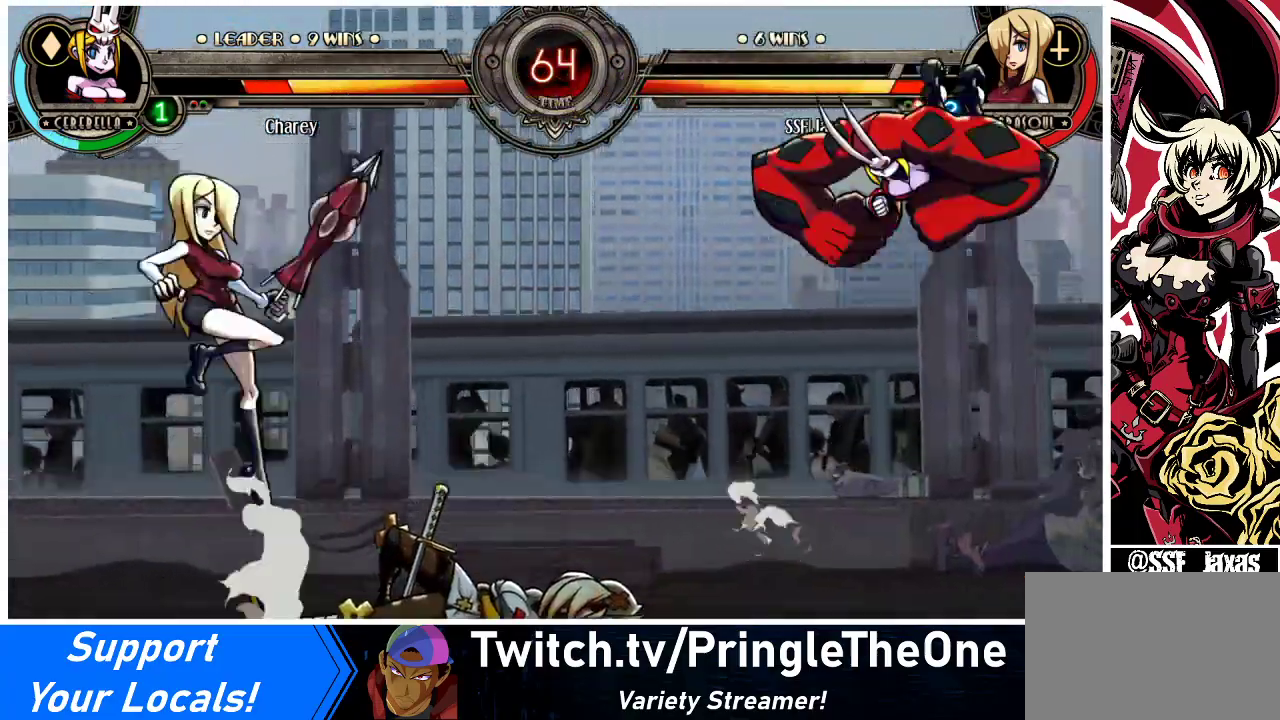
{"buttons": ["DPAD_LEFT"], "events": [[67, "DPAD_LEFT", "down"]]}
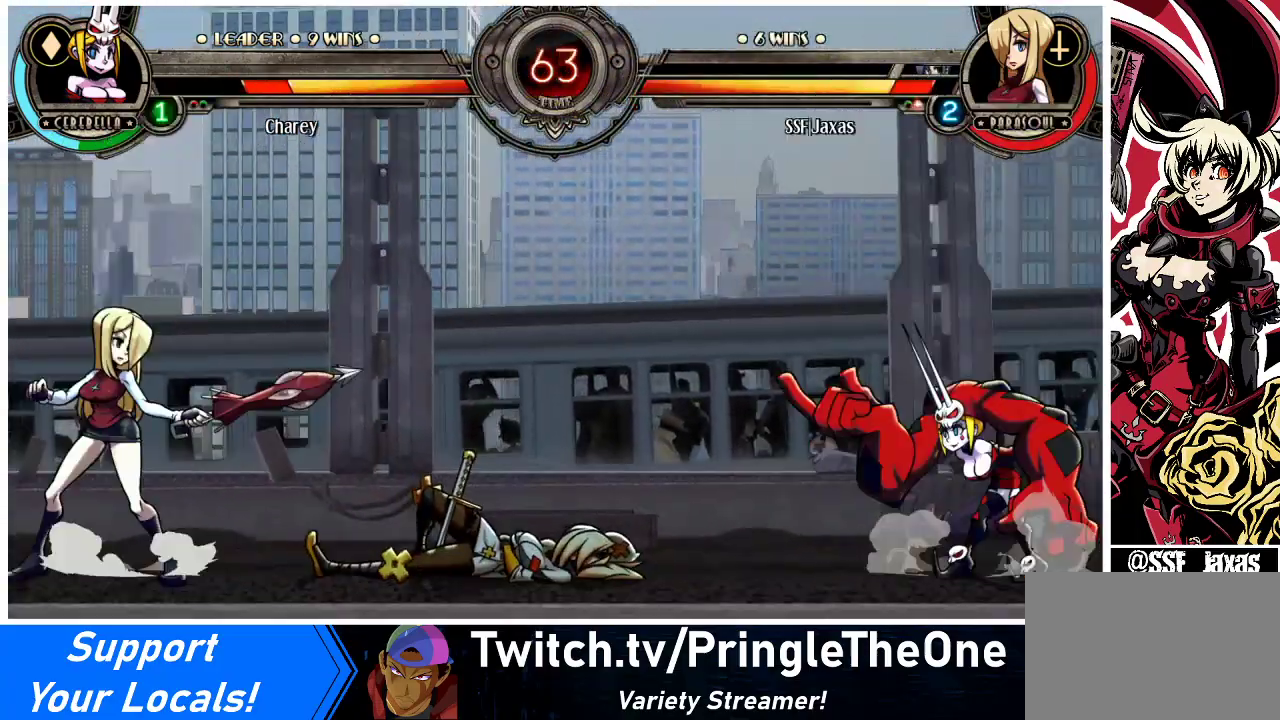
{"buttons": ["DPAD_LEFT"], "events": [[200, "DPAD_LEFT", "up"], [200, "DPAD_RIGHT", "down"], [233, "R1", "down"], [300, "DPAD_RIGHT", "up"], [300, "R1", "up"], [333, "DPAD_LEFT", "down"]]}
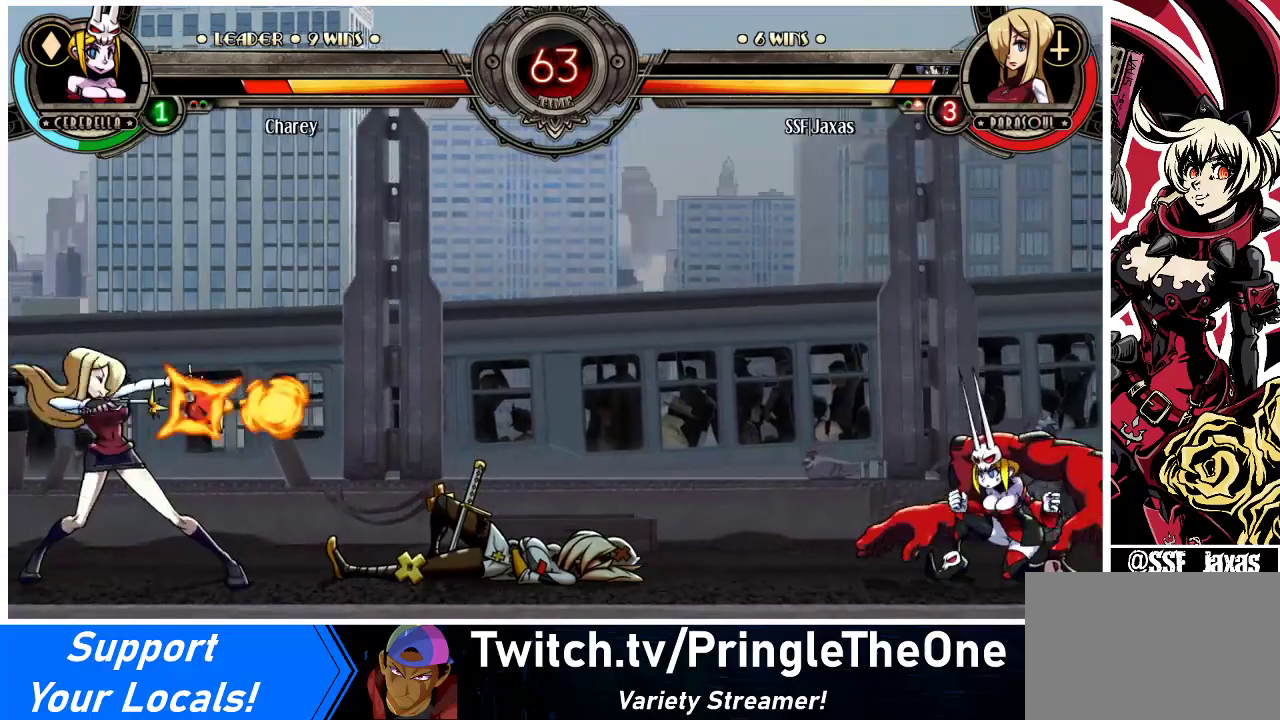
{"buttons": ["R1", "DPAD_LEFT"], "events": [[367, "DPAD_LEFT", "up"], [367, "DPAD_RIGHT", "down"], [467, "DPAD_LEFT", "down"], [467, "DPAD_RIGHT", "up"], [500, "R1", "down"]]}
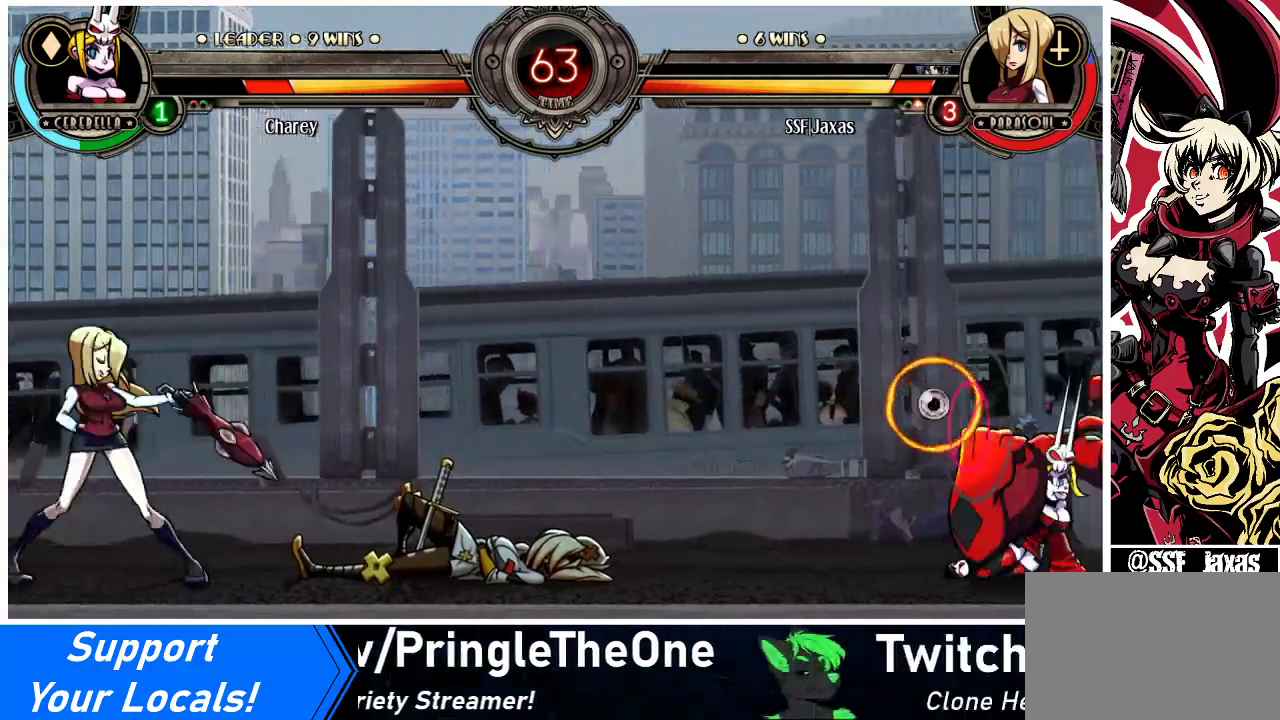
{"buttons": [], "events": [[33, "R1", "up"], [500, "DPAD_LEFT", "up"]]}
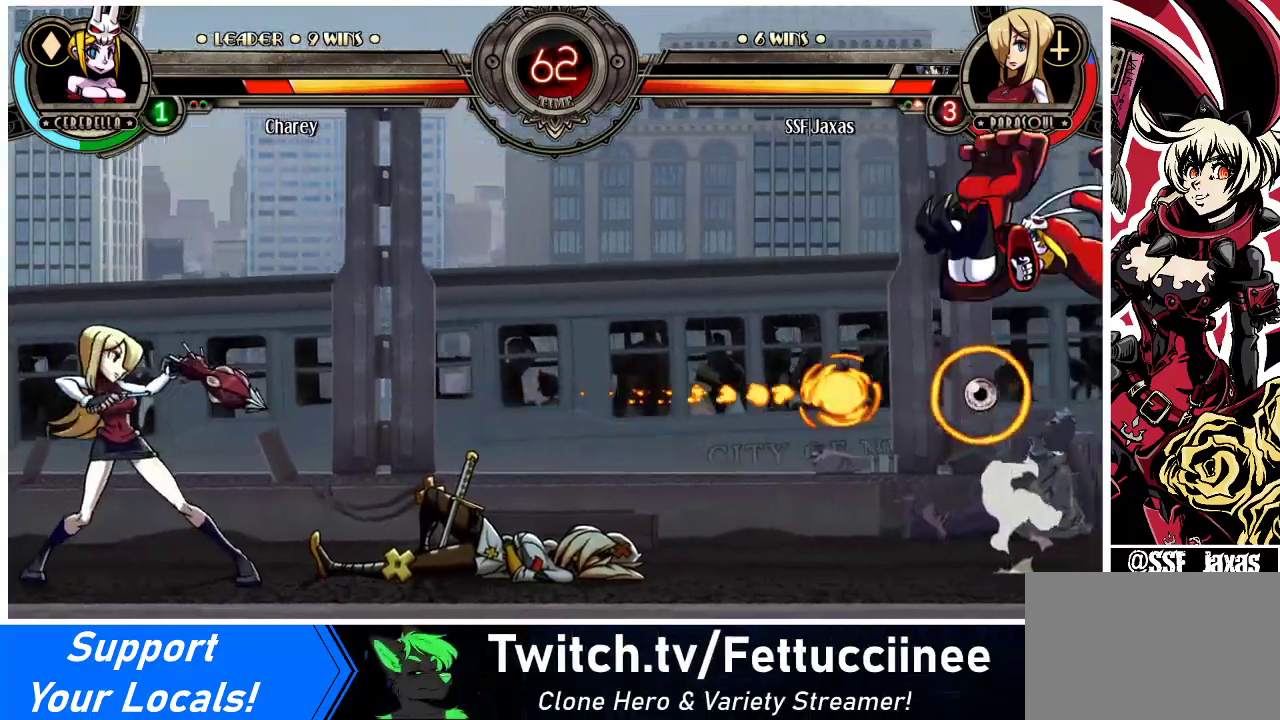
{"buttons": ["DPAD_LEFT"], "events": [[33, "DPAD_RIGHT", "down"], [100, "DPAD_RIGHT", "up"], [167, "DPAD_LEFT", "down"], [167, "R1", "down"], [200, "R1", "up"]]}
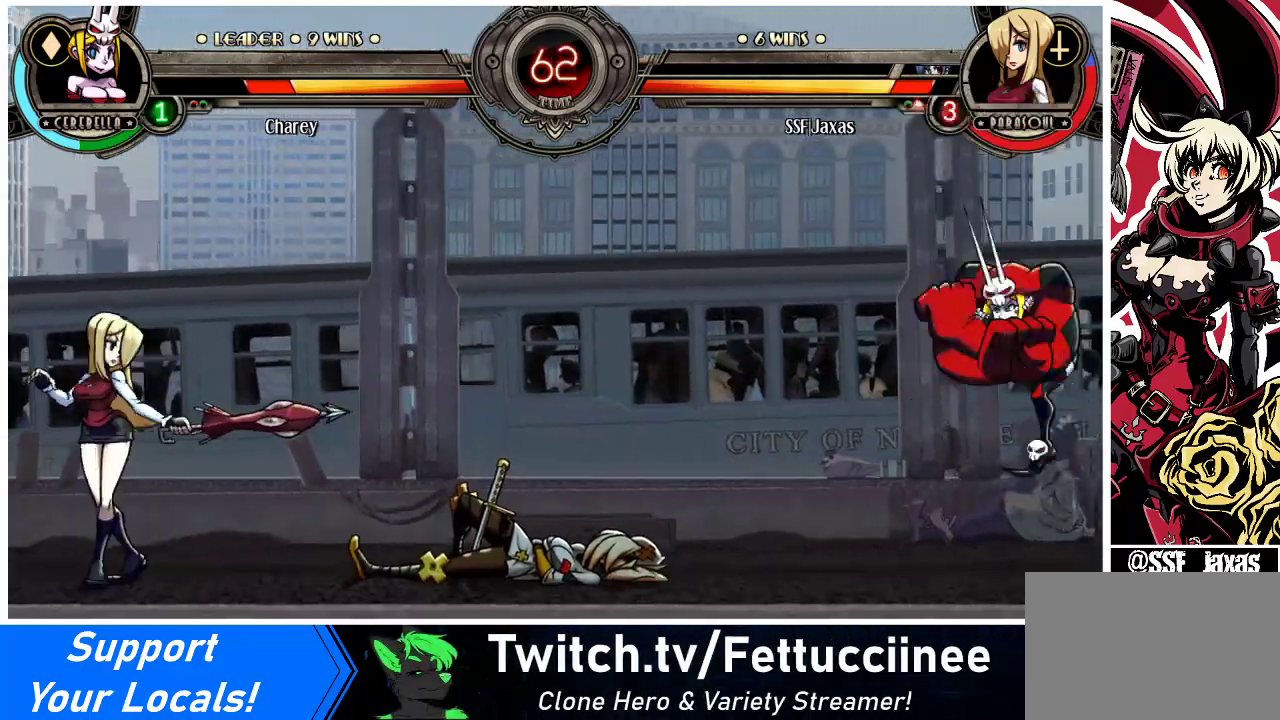
{"buttons": ["DPAD_LEFT"], "events": [[333, "DPAD_LEFT", "up"], [333, "DPAD_RIGHT", "down"], [400, "DPAD_RIGHT", "up"], [400, "R1", "down"], [433, "DPAD_LEFT", "down"], [433, "R1", "up"]]}
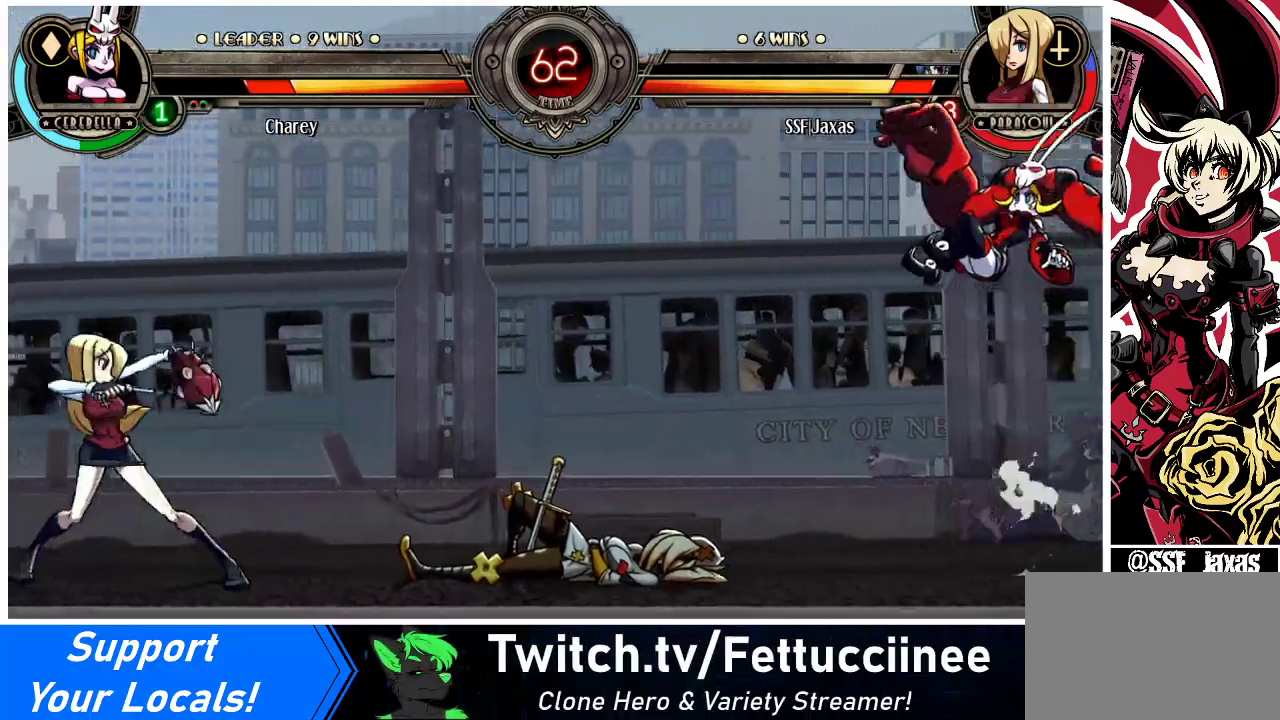
{"buttons": [], "events": [[500, "DPAD_LEFT", "up"]]}
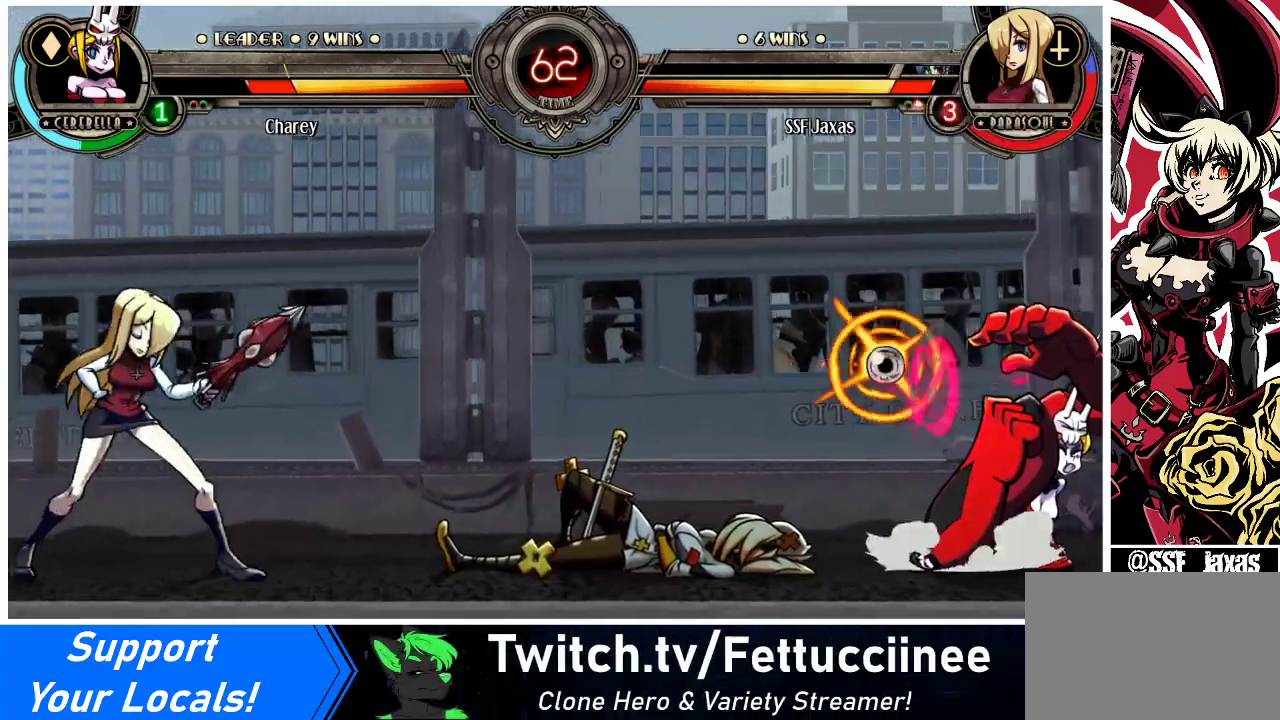
{"buttons": ["DPAD_LEFT"], "events": [[33, "DPAD_RIGHT", "down"], [100, "DPAD_RIGHT", "up"], [167, "DPAD_LEFT", "down"], [200, "TRIANGLE", "down"], [233, "TRIANGLE", "up"]]}
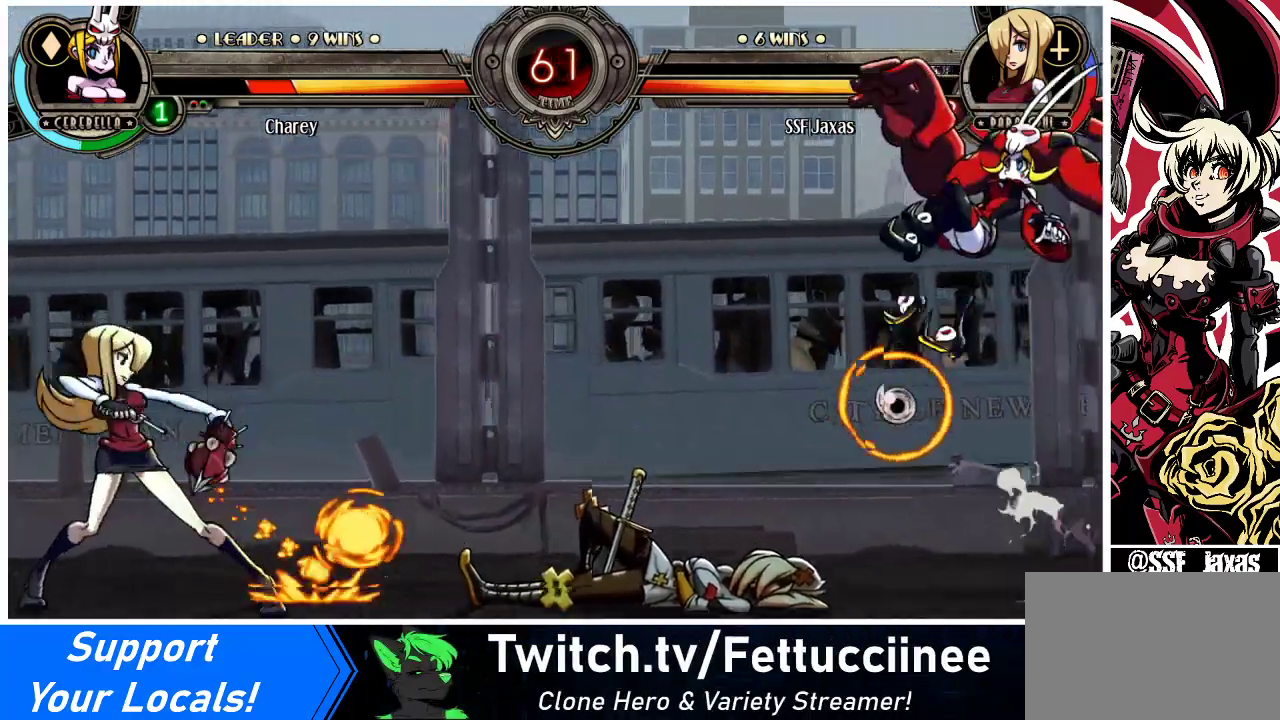
{"buttons": ["DPAD_RIGHT"], "events": [[133, "DPAD_LEFT", "up"], [333, "DPAD_RIGHT", "down"], [433, "DPAD_RIGHT", "up"], [467, "DPAD_RIGHT", "down"]]}
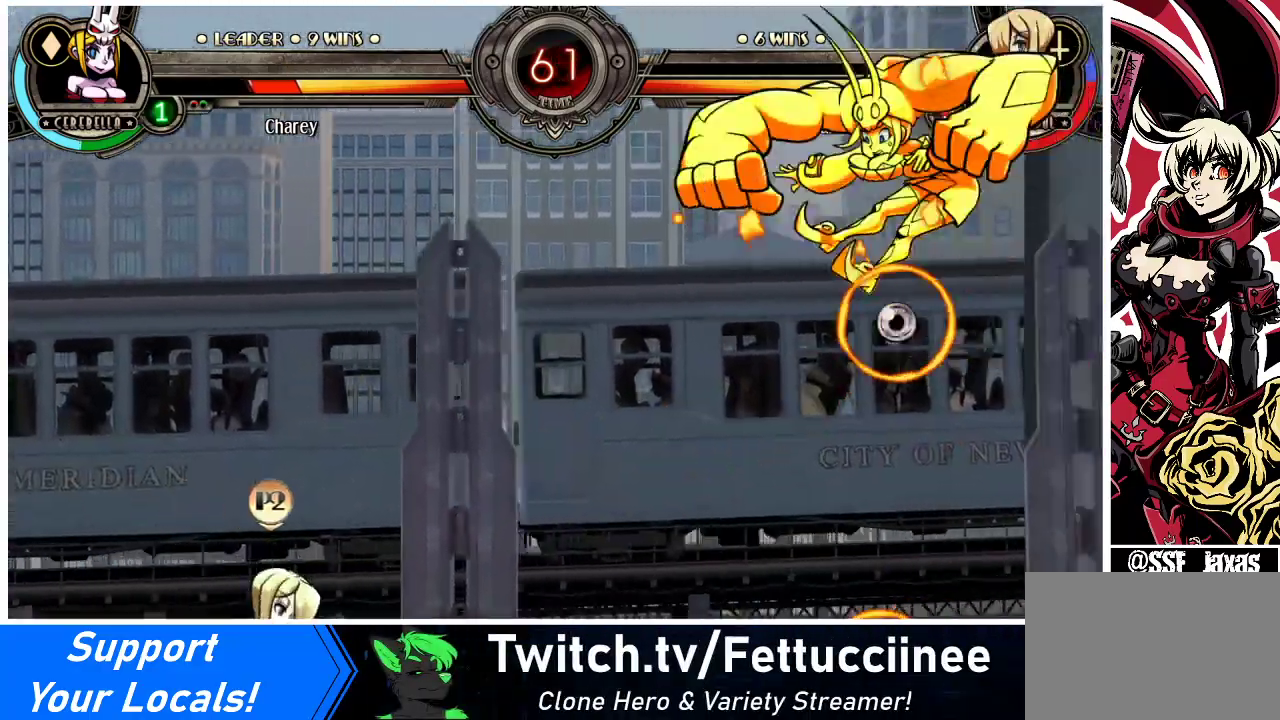
{"buttons": ["DPAD_LEFT"], "events": [[33, "R1", "down"], [67, "R1", "up"], [200, "DPAD_RIGHT", "up"], [233, "DPAD_LEFT", "down"]]}
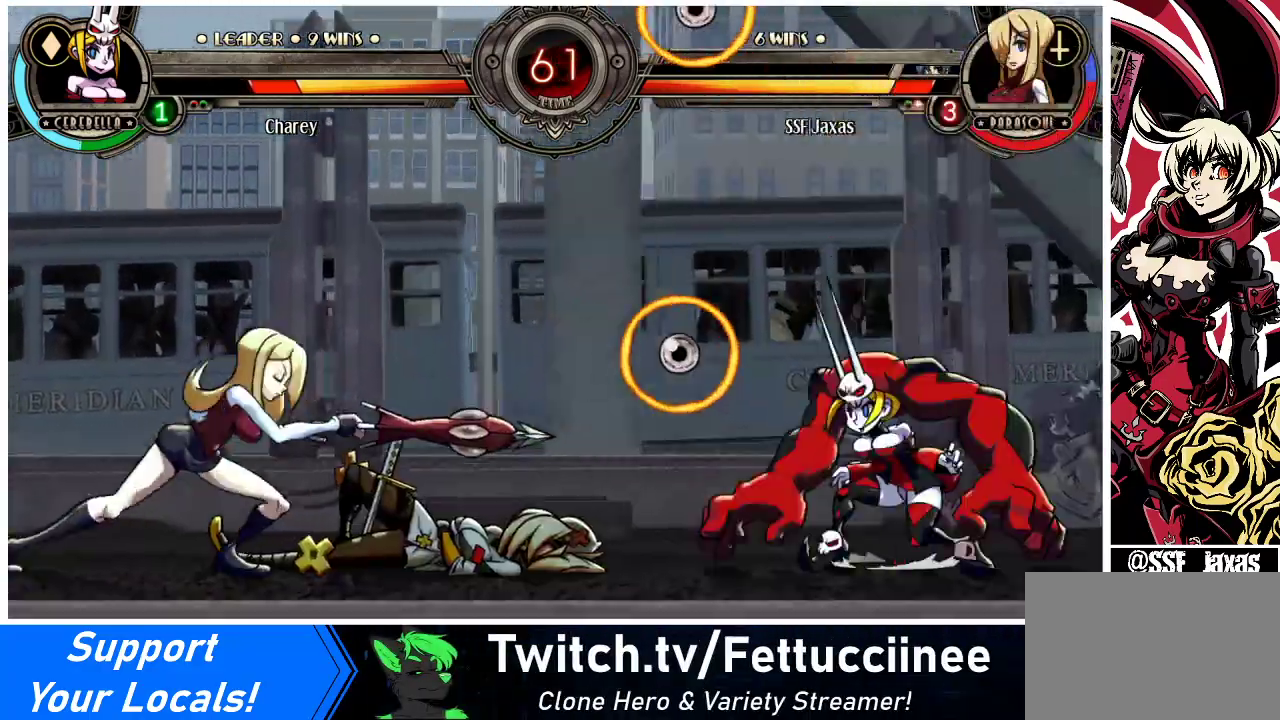
{"buttons": ["DPAD_LEFT"], "events": [[400, "DPAD_LEFT", "up"], [400, "DPAD_RIGHT", "down"], [467, "DPAD_RIGHT", "up"], [467, "R1", "down"], [500, "DPAD_LEFT", "down"], [500, "R1", "up"]]}
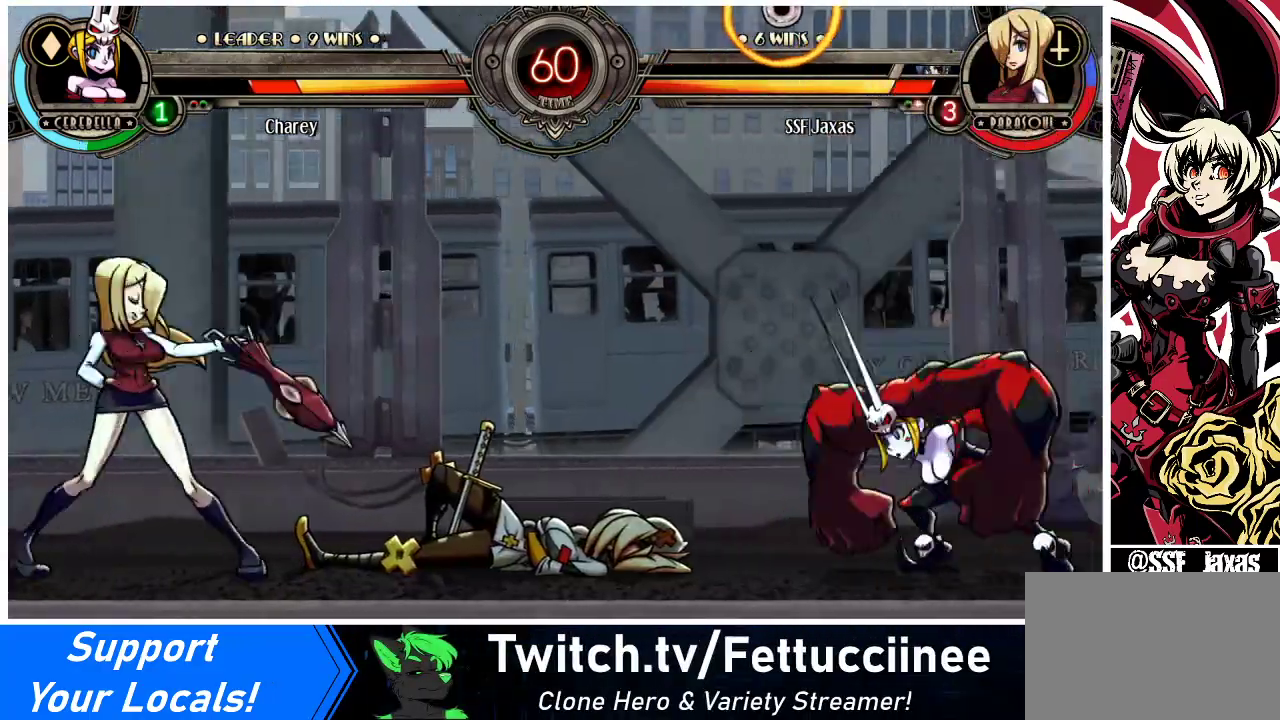
{"buttons": ["DPAD_LEFT"], "events": []}
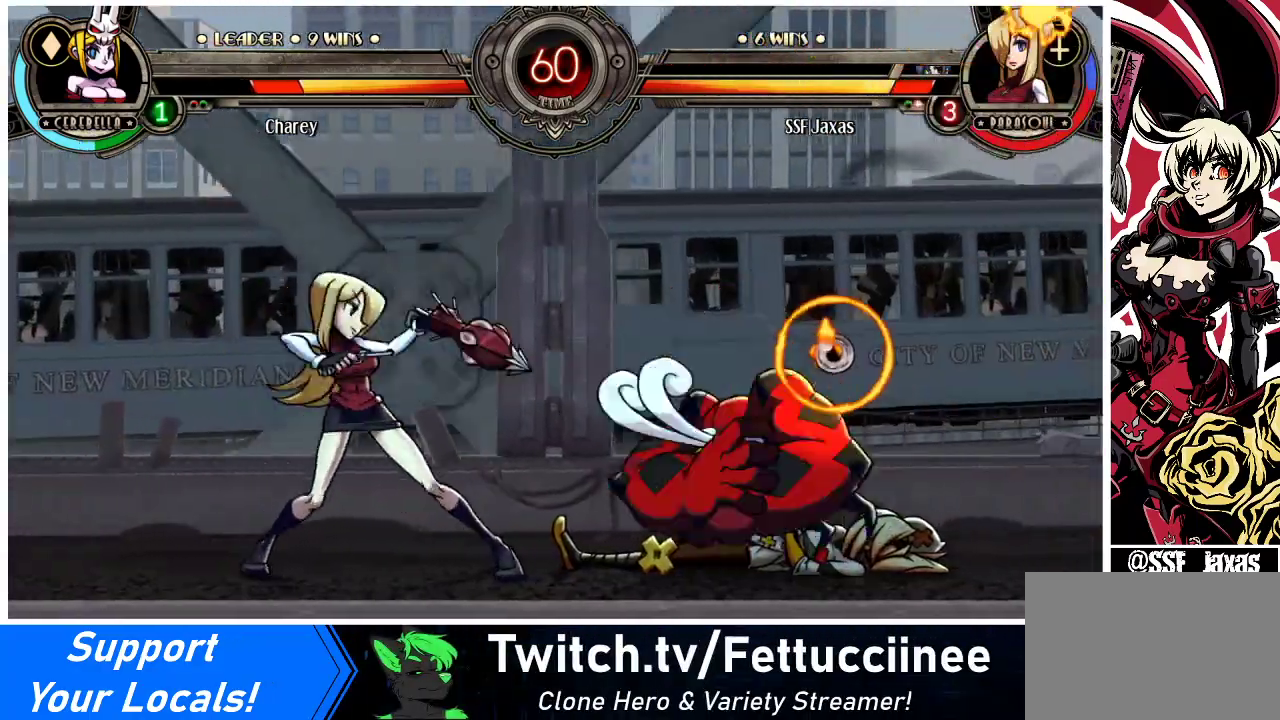
{"buttons": ["DPAD_DOWN", "DPAD_LEFT"], "events": [[133, "DPAD_LEFT", "up"], [133, "DPAD_RIGHT", "down"], [233, "DPAD_RIGHT", "up"], [267, "DPAD_LEFT", "down"], [333, "DPAD_DOWN", "down"]]}